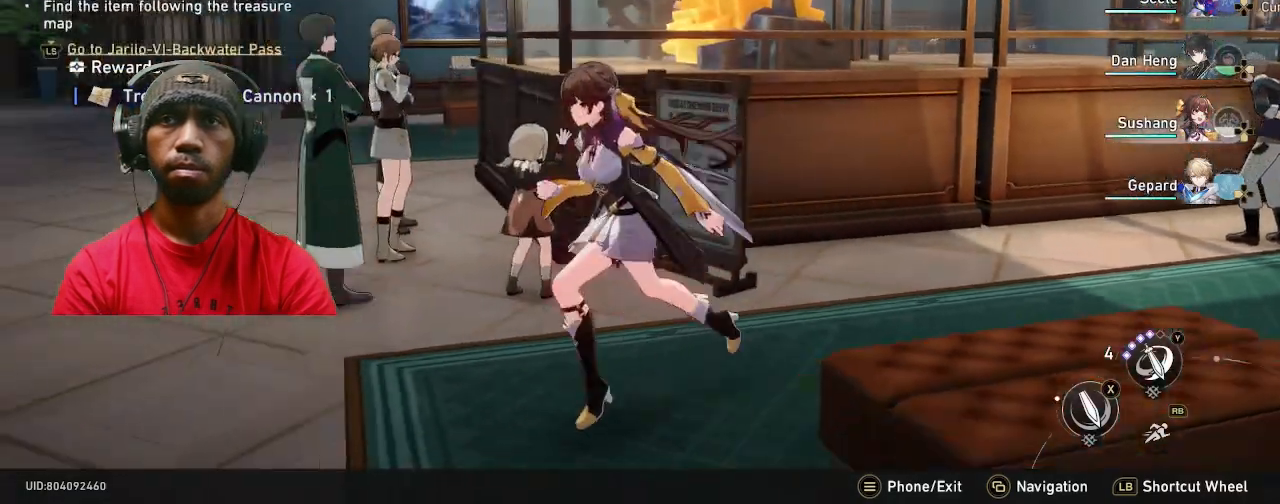
Gameplay with a controller (PlayStation layout); each line is a JSON object with the inputs held at the frame after it (dt_ms = milliseconds from this image to that frame). "events" lists button and stick changes between this image and that frame as [ms after this image, input, new state], when the widget could be followed in between. Not read: R3 TOUCHPAD.
{"dt_ms": 1000, "buttons": ["R2"], "left_stick": "center", "right_stick": "center", "events": [[517, "left_stick", "center"]]}
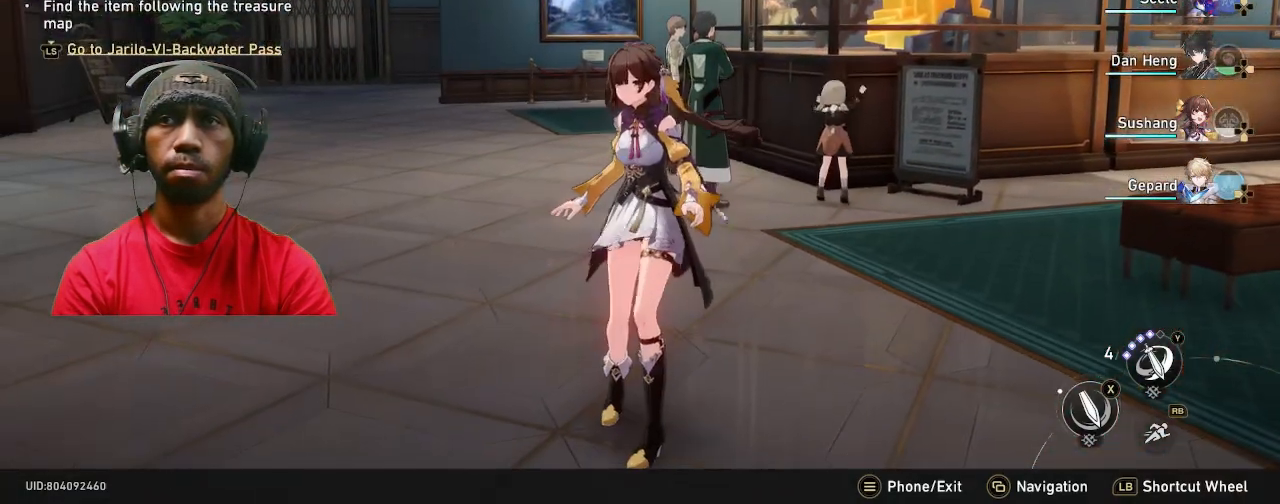
{"dt_ms": 500, "buttons": ["R2"], "left_stick": "center", "right_stick": "center", "events": []}
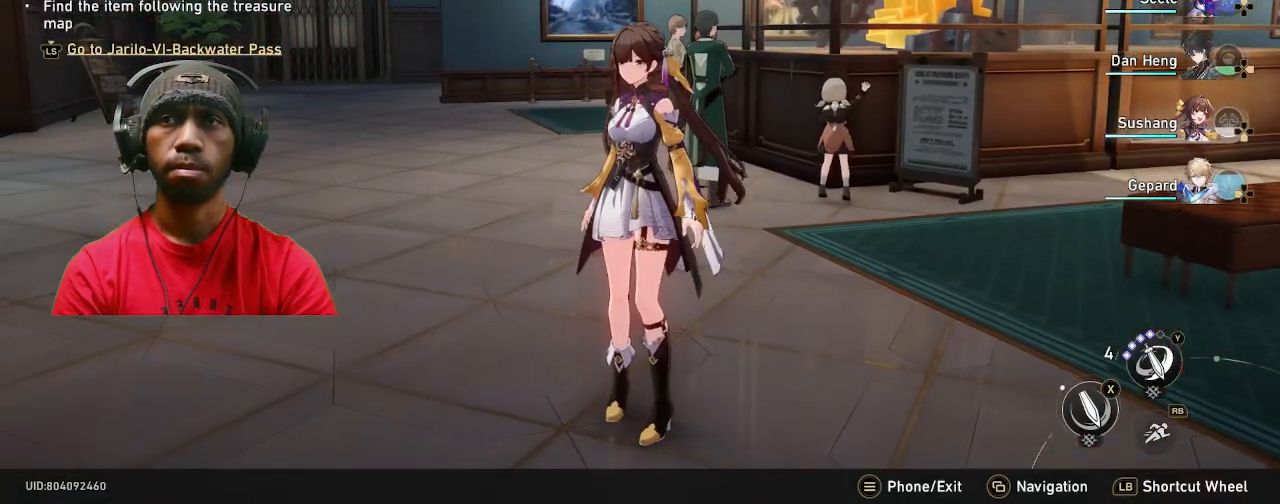
{"dt_ms": 500, "buttons": ["R2"], "left_stick": "center", "right_stick": "center", "events": [[233, "L3", "down"], [400, "L3", "up"]]}
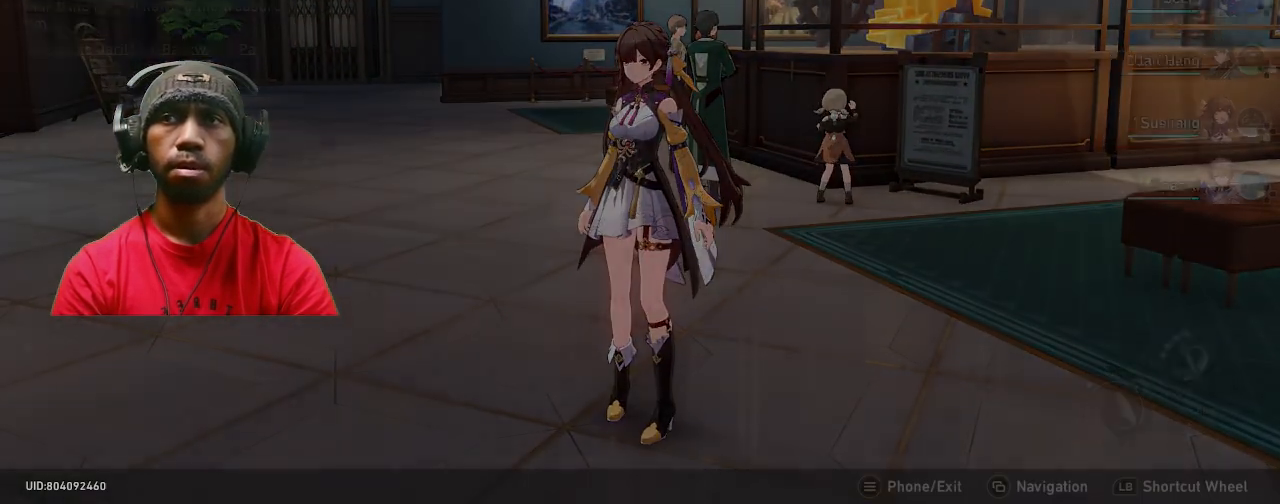
{"dt_ms": 500, "buttons": ["R2"], "left_stick": "center", "right_stick": "center", "events": []}